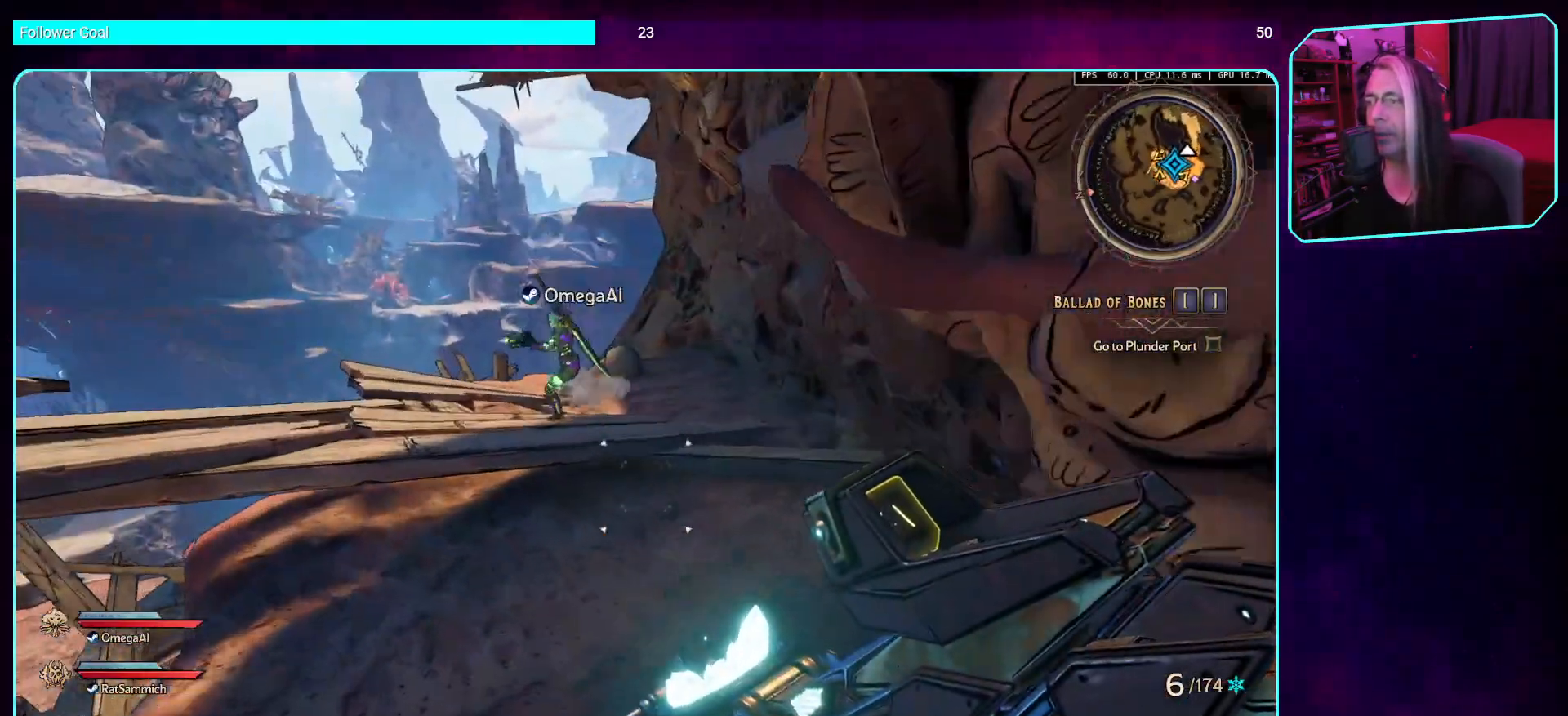
Gameplay with keyboard and mouse; each line is a JSON object with the keys and mouse buttons held at the frame after it. "events" lists presses ("down") and releases ("up") of "a", "ctrl", "d", "e", "q", "s", "shift", "space", "w", "mouse_left", "mouse_wheel", "mouse_right", "mouse_mb4" and "mouse_mb5" between this image and that frame as [ms after this image, input, new state], when the widget could be followed in between. "mouse_left", "mouse_wheel", "mouse_right", "mouse_mb4", "mouse_mb5" = the "left", "wheel", "right", "mb4", "mb5" buttons of the "mouse" list. No other keys are recorded. "wheel" means that the mouse wheel is clicked or scrolled. Mouse movement is not recorded.
{"keys": ["d", "space", "w"], "mouse": [], "events": [[487, "space", "down"]]}
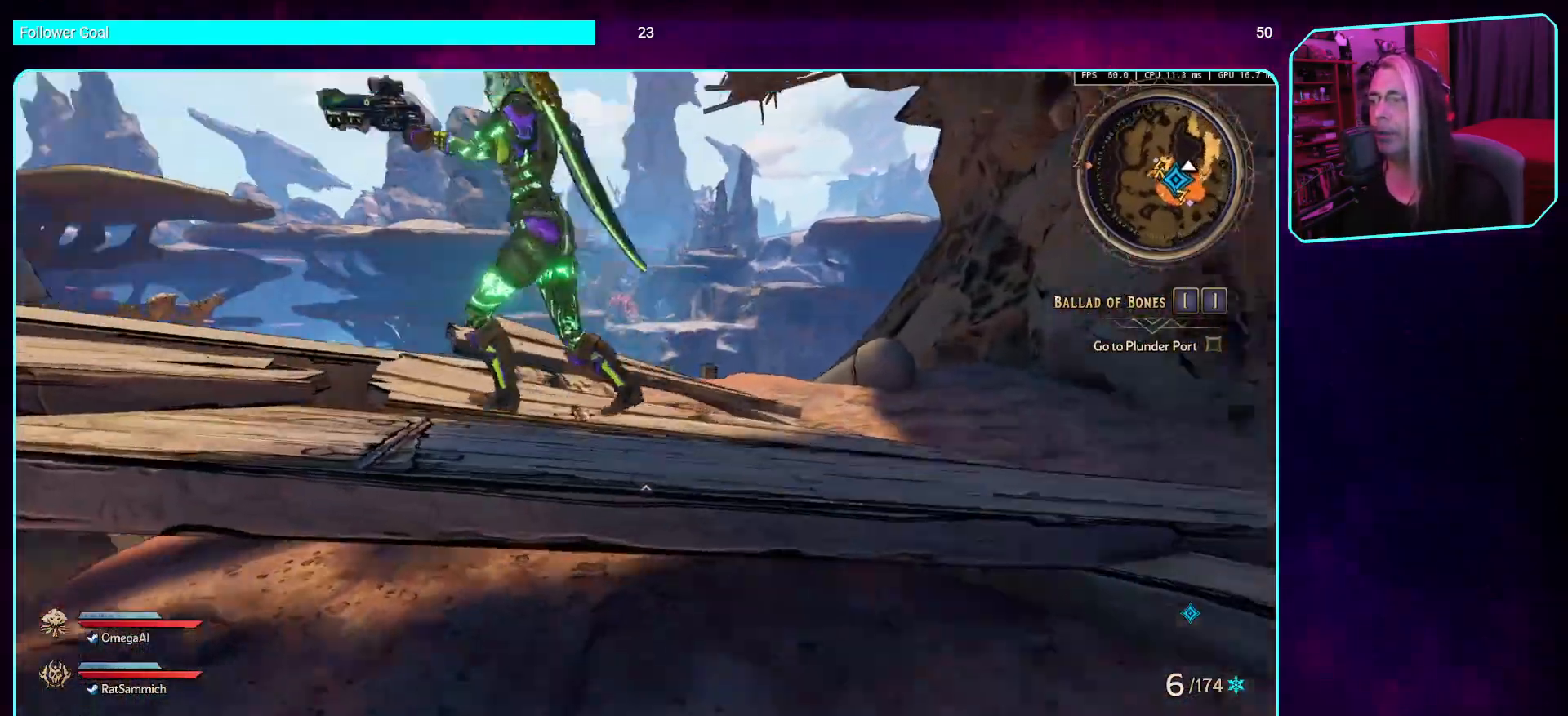
{"keys": ["a"], "mouse": [], "events": [[67, "space", "up"], [100, "d", "up"], [117, "w", "up"], [319, "a", "down"]]}
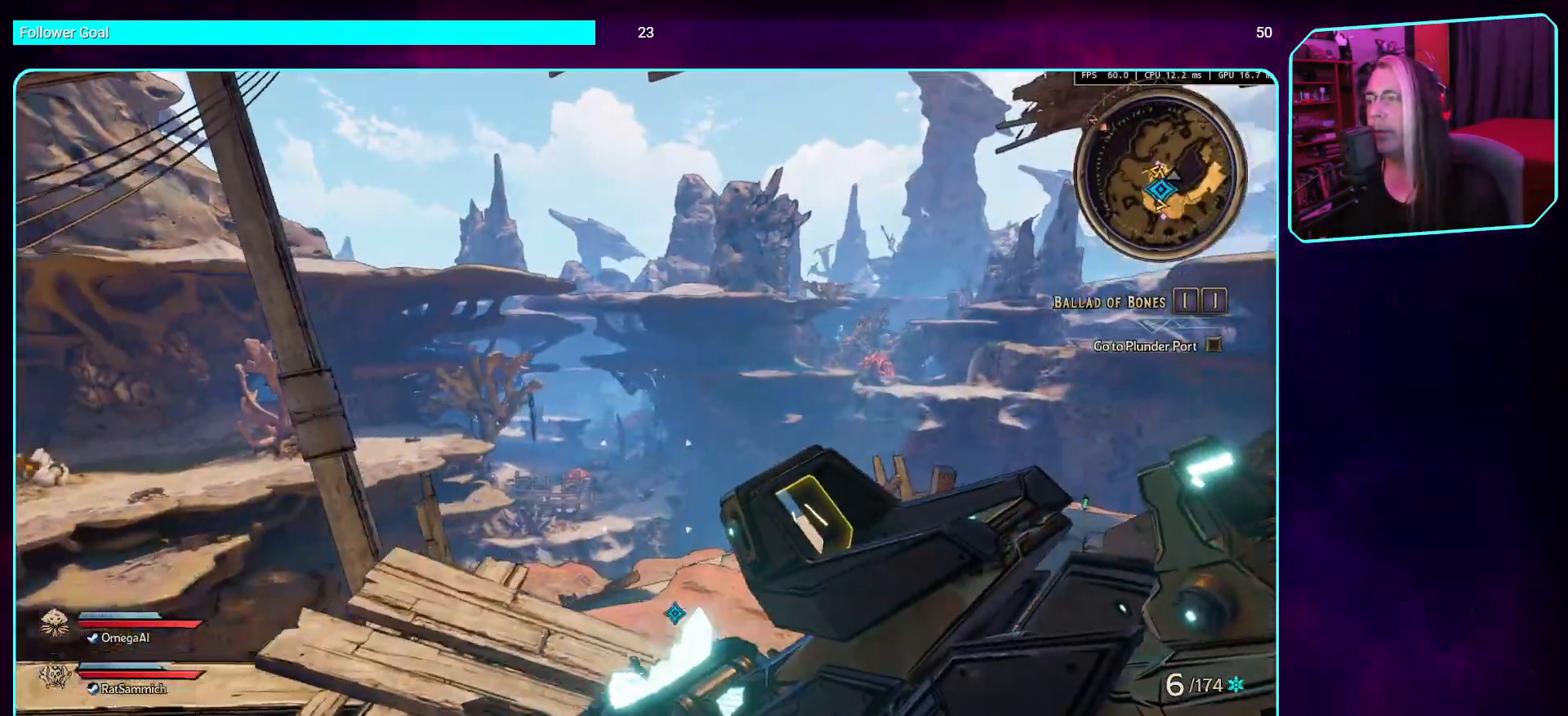
{"keys": ["d", "s"], "mouse": [], "events": [[118, "s", "down"], [235, "a", "up"], [471, "d", "down"]]}
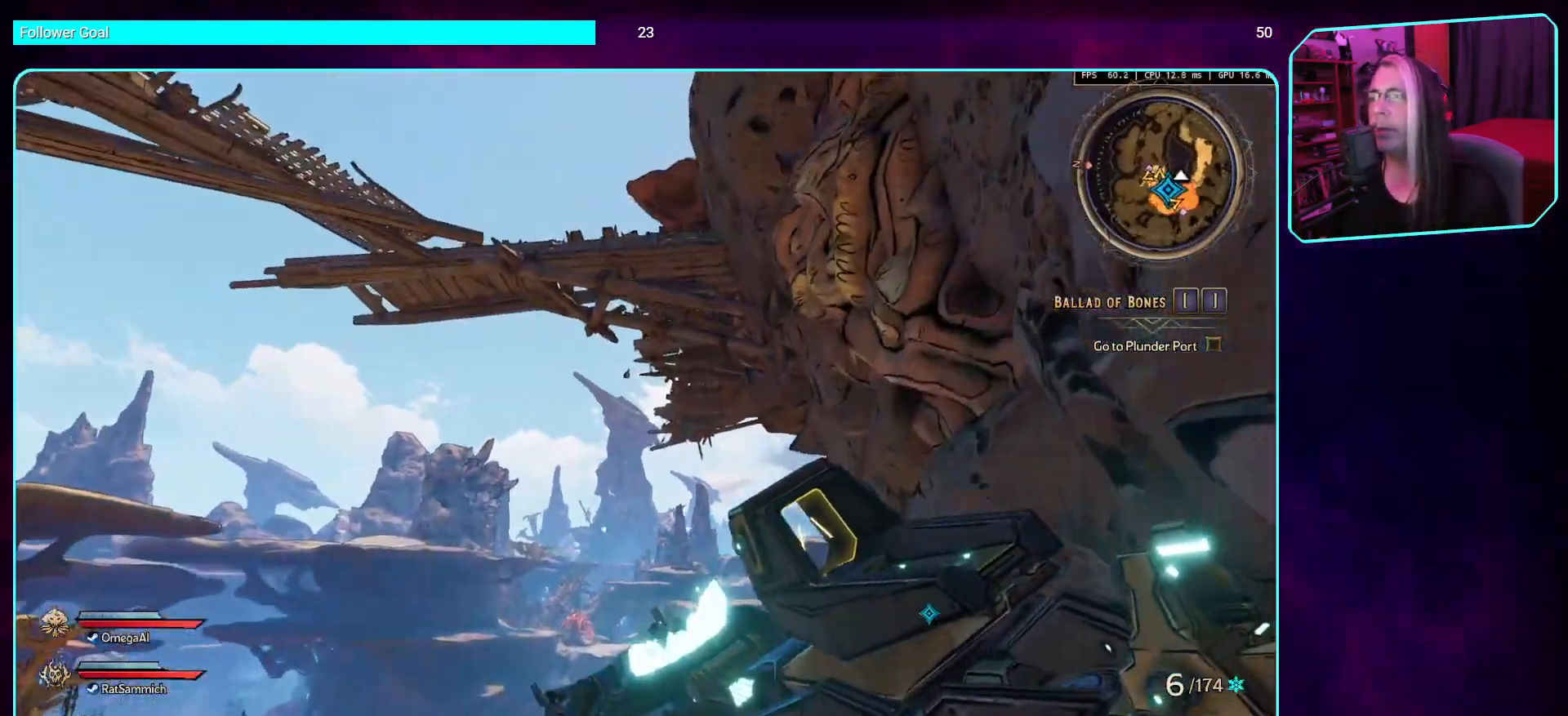
{"keys": [], "mouse": [], "events": [[84, "s", "up"], [185, "d", "up"]]}
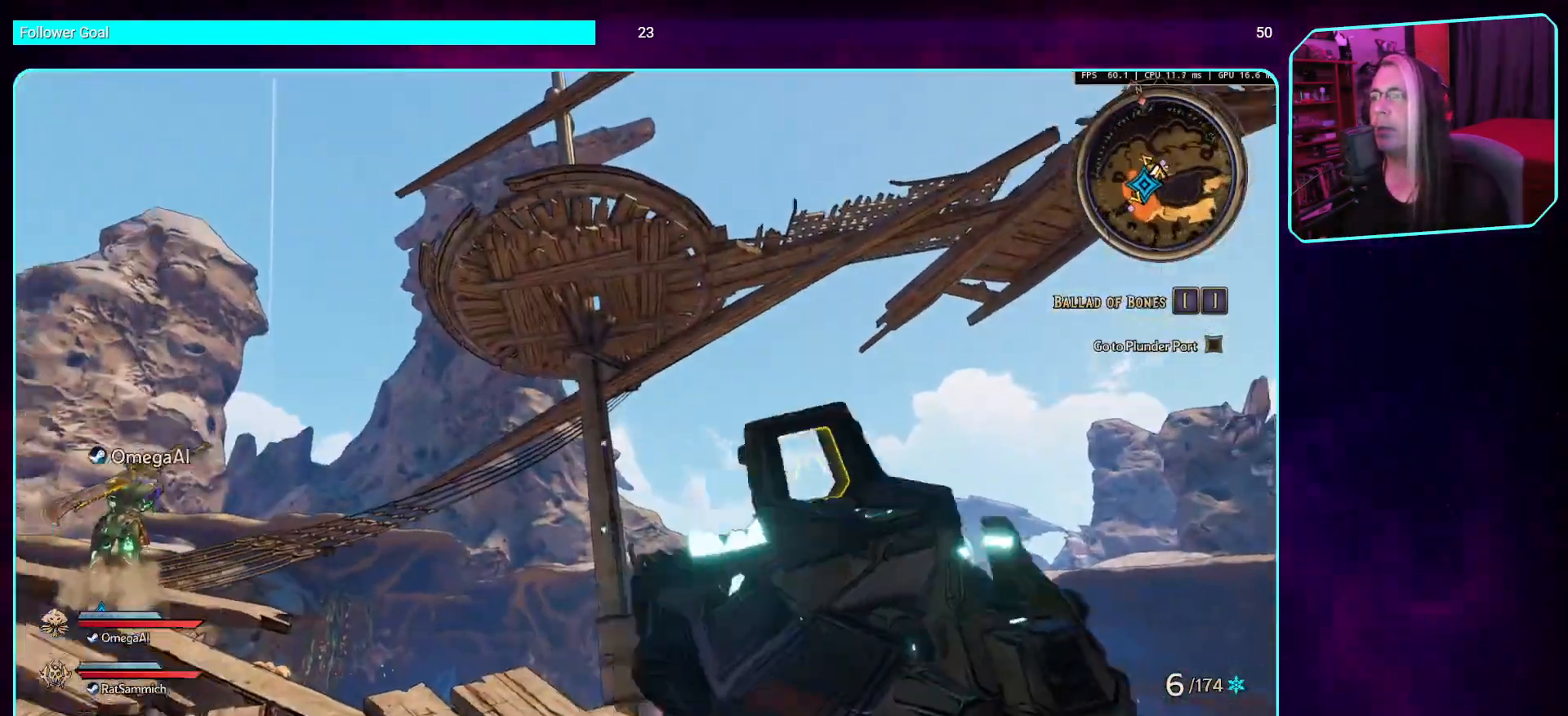
{"keys": ["w"], "mouse": [], "events": [[34, "a", "down"], [118, "w", "down"], [185, "a", "up"]]}
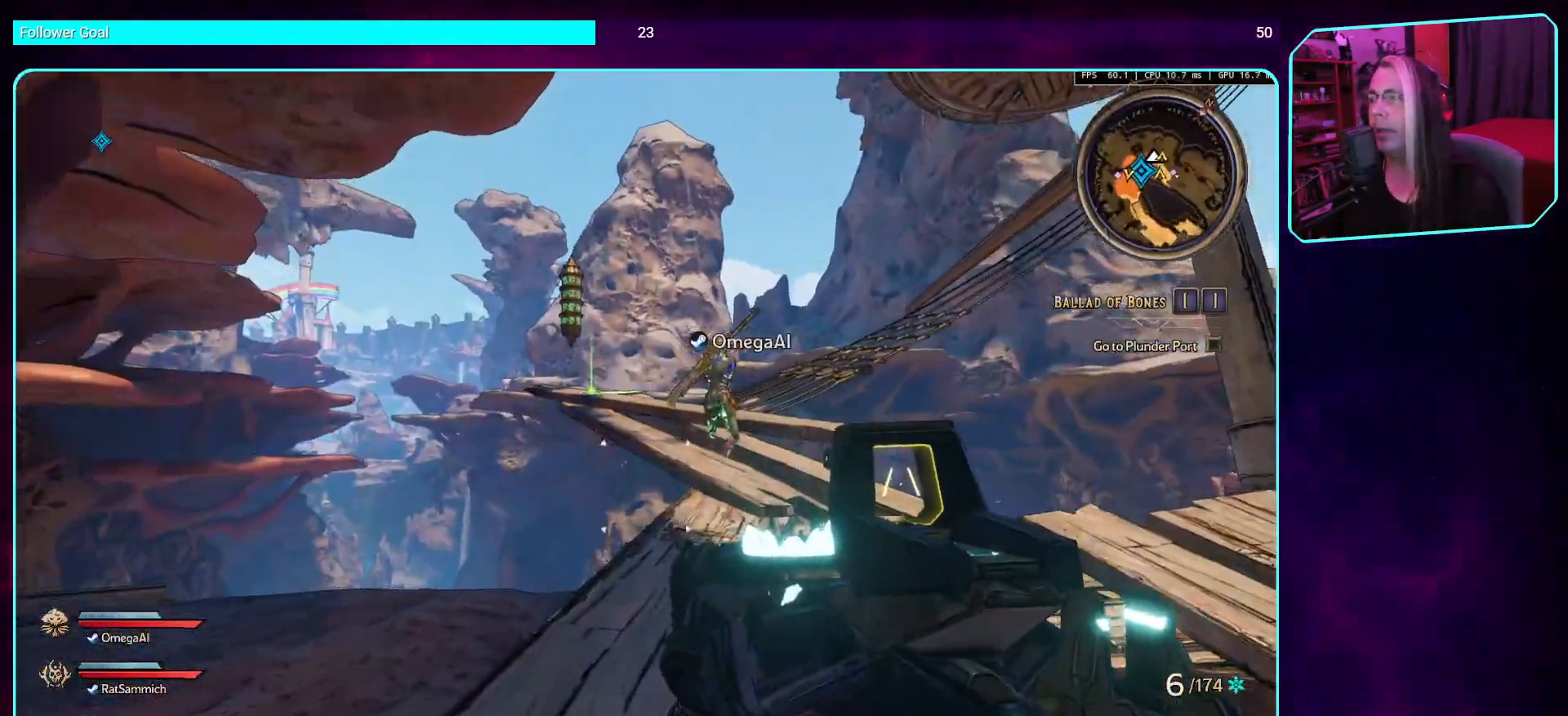
{"keys": ["w"], "mouse": [], "events": [[100, "d", "down"], [268, "d", "up"]]}
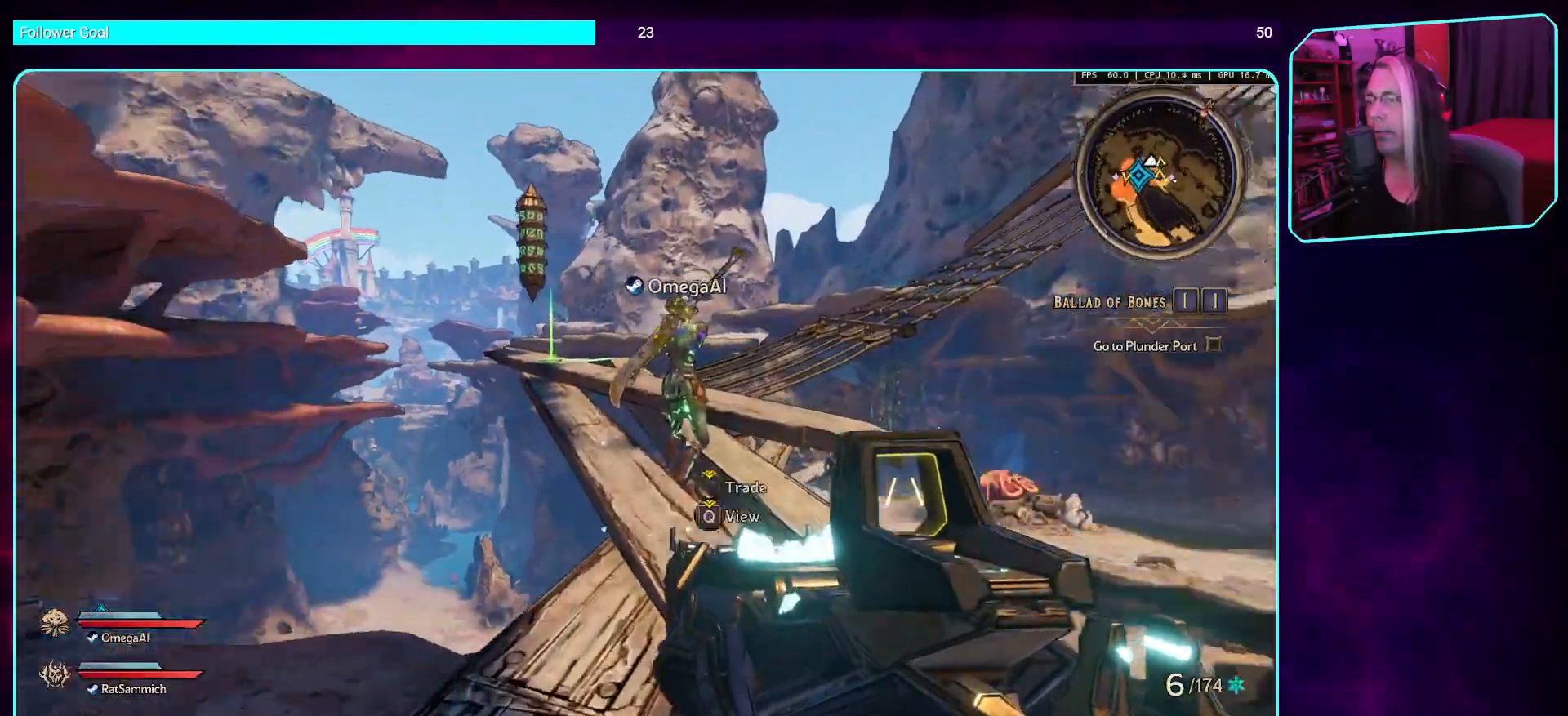
{"keys": ["d", "w"], "mouse": [], "events": [[303, "d", "down"]]}
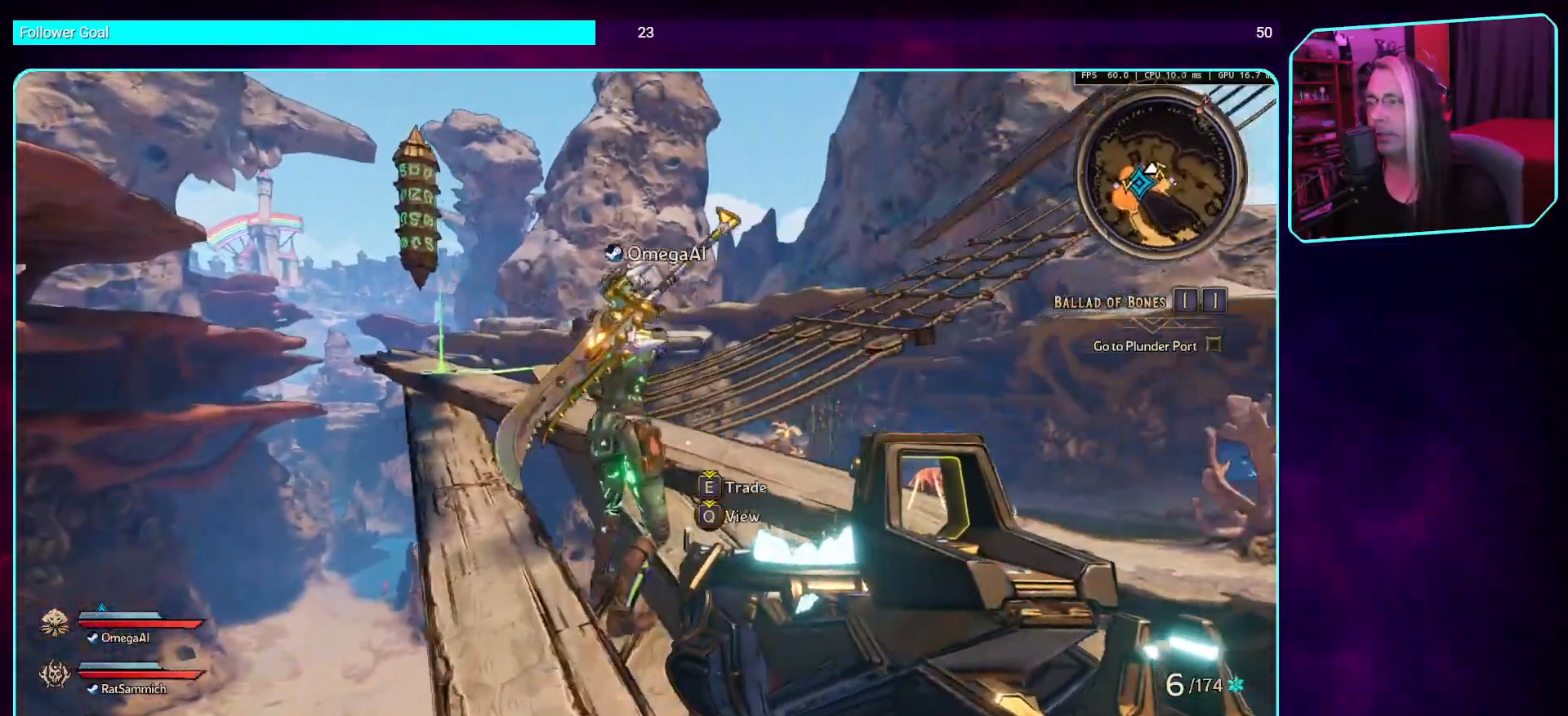
{"keys": ["w"], "mouse": [], "events": [[67, "d", "up"]]}
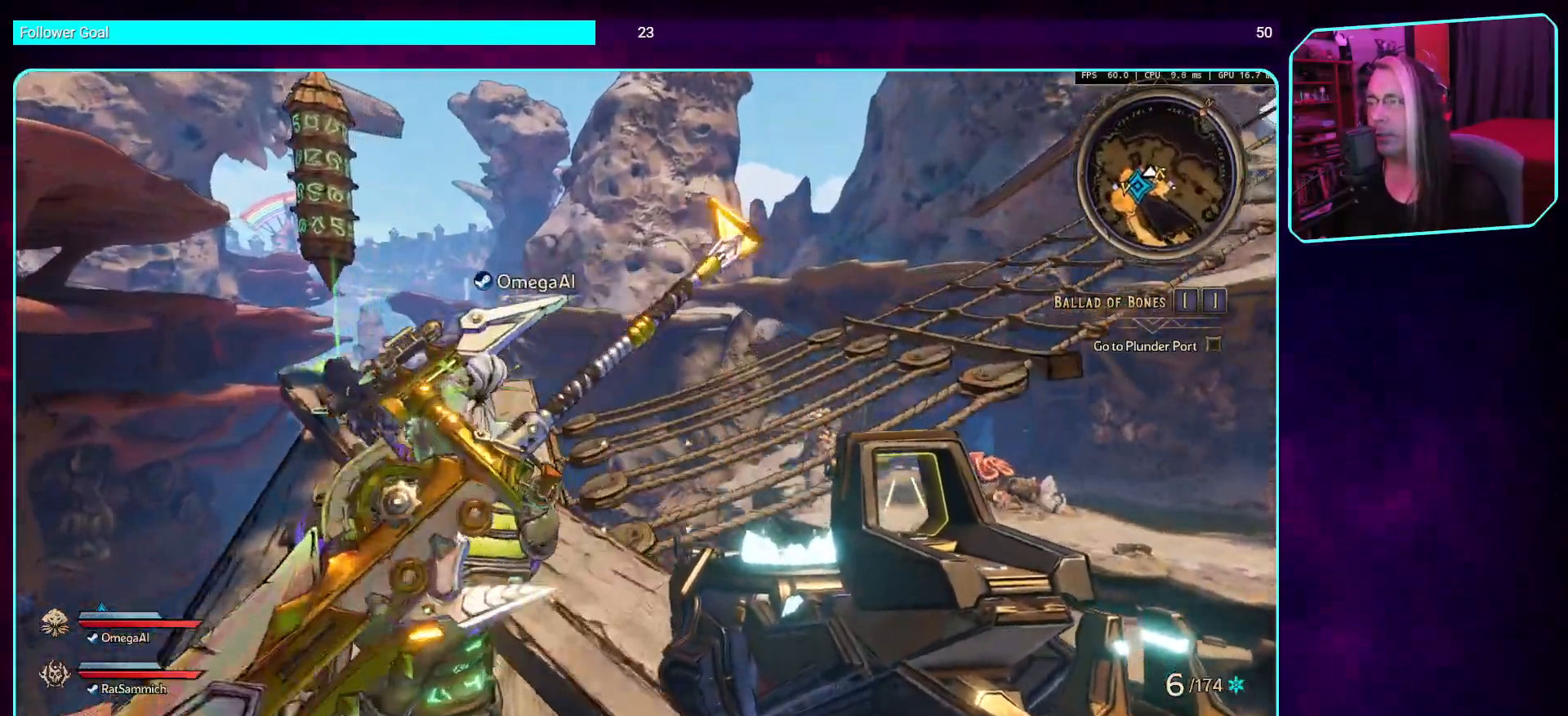
{"keys": ["w"], "mouse": [], "events": []}
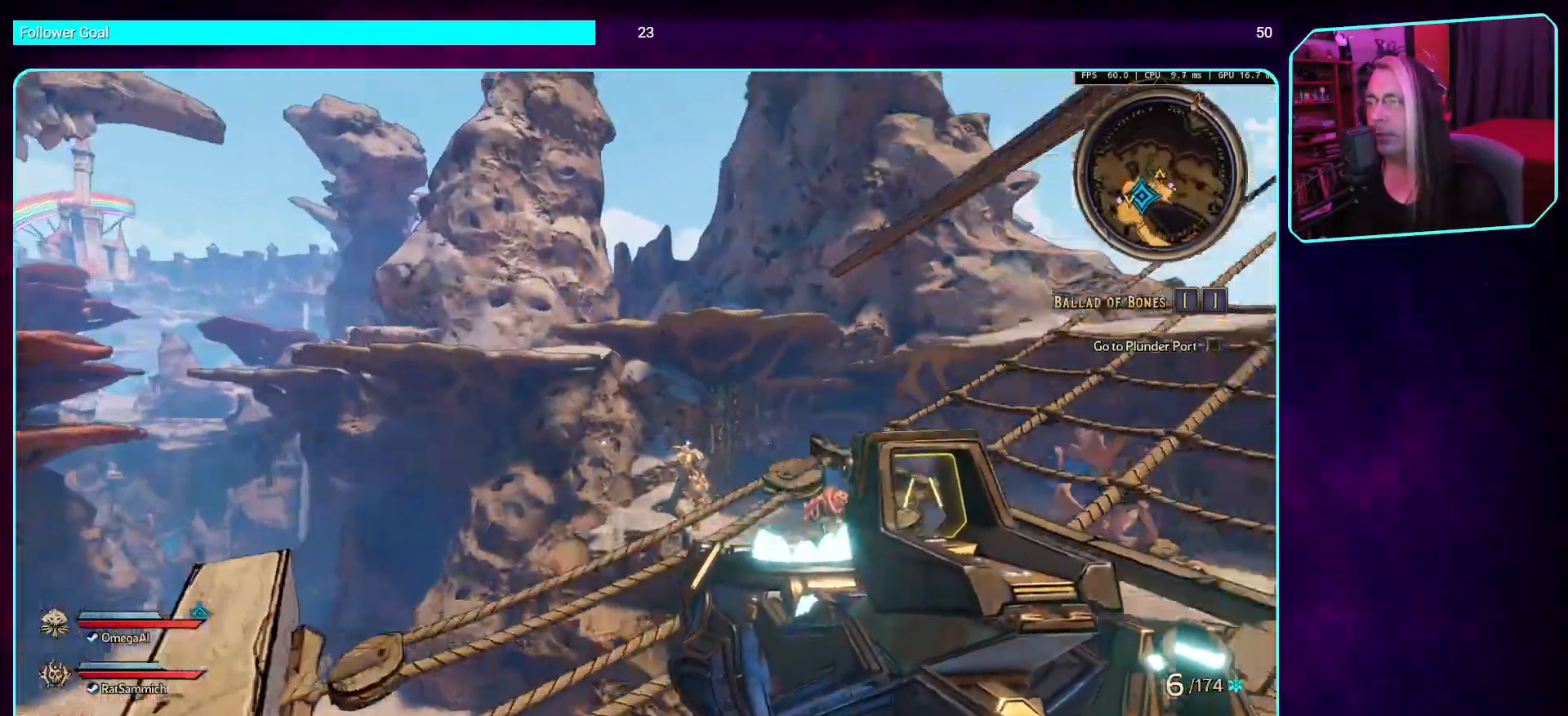
{"keys": ["w"], "mouse": [], "events": []}
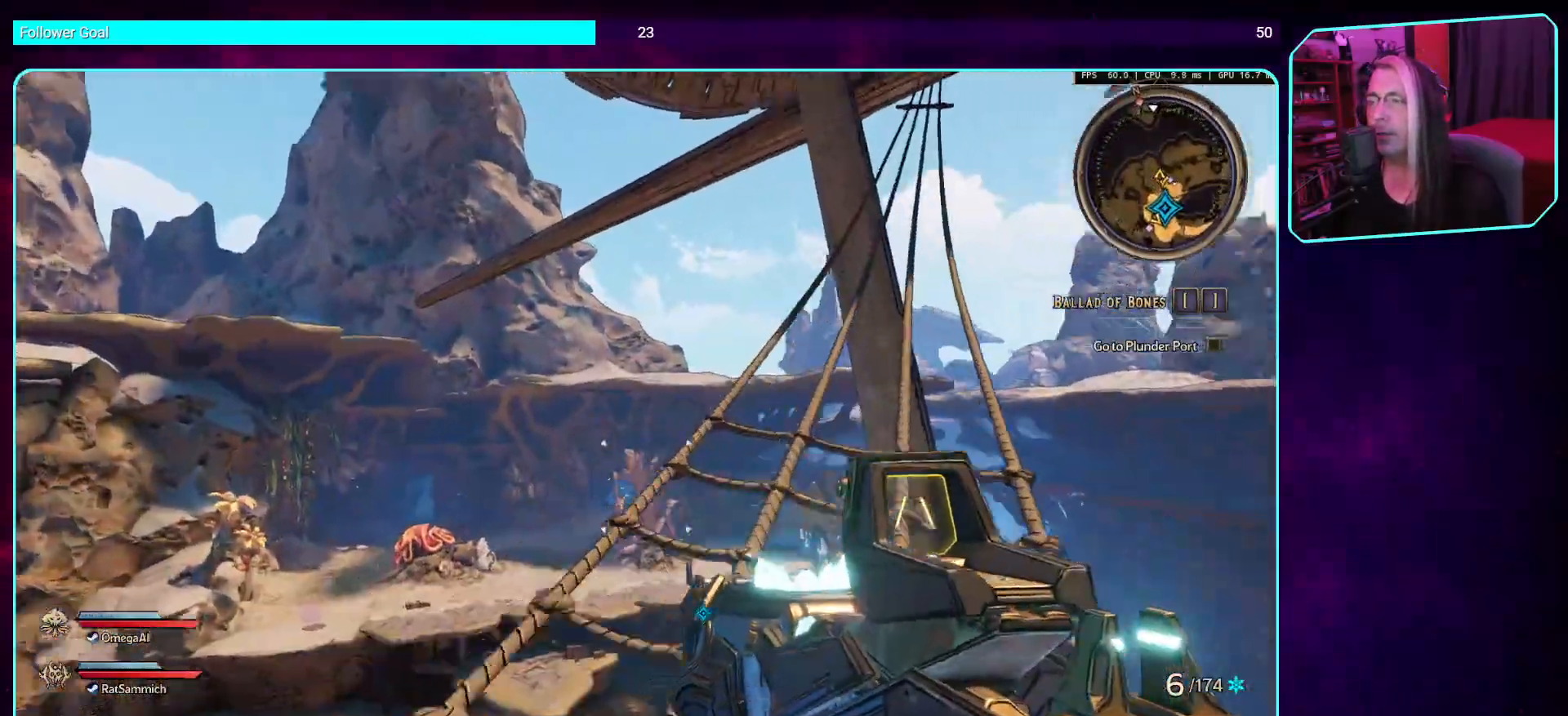
{"keys": ["shift", "w"], "mouse": [], "events": [[235, "shift", "down"]]}
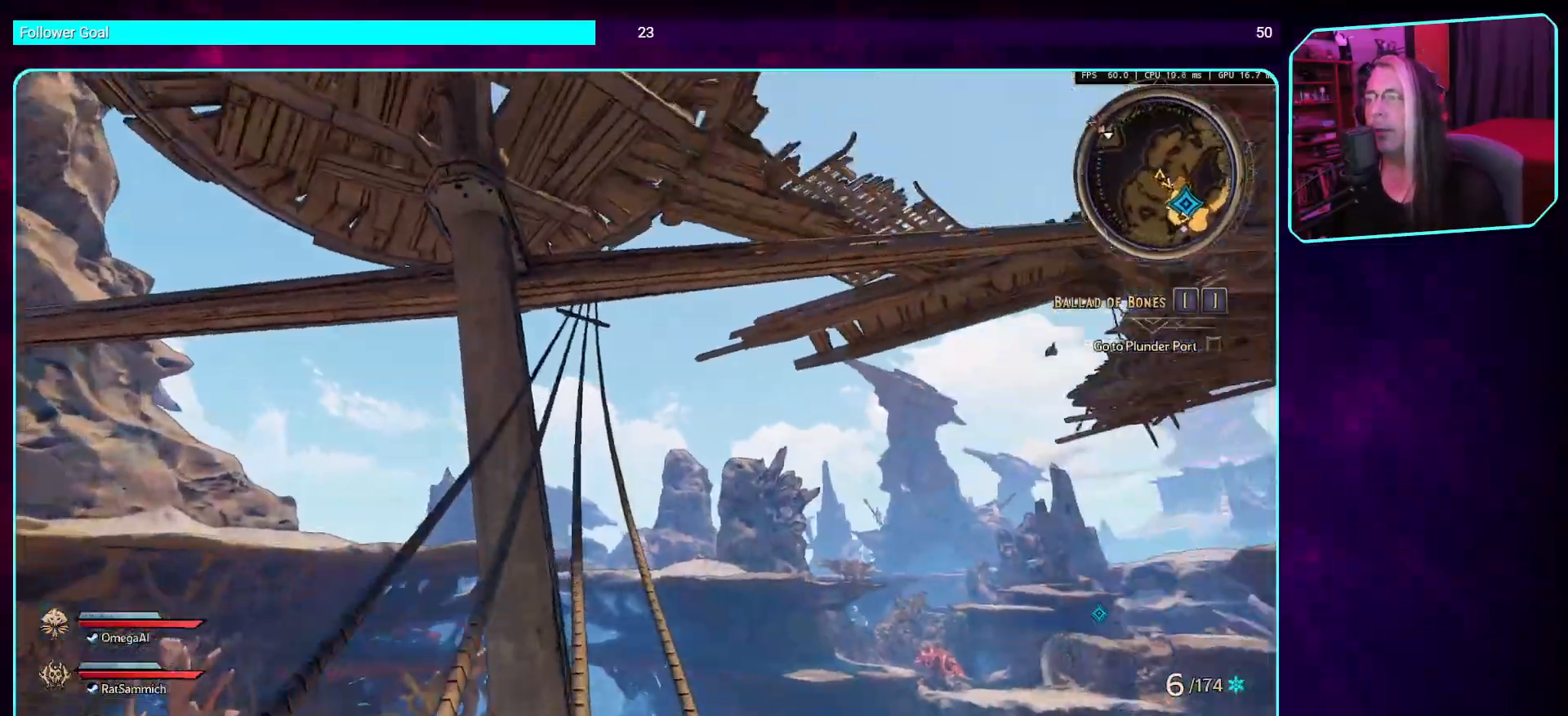
{"keys": ["w"], "mouse": [], "events": [[67, "shift", "up"]]}
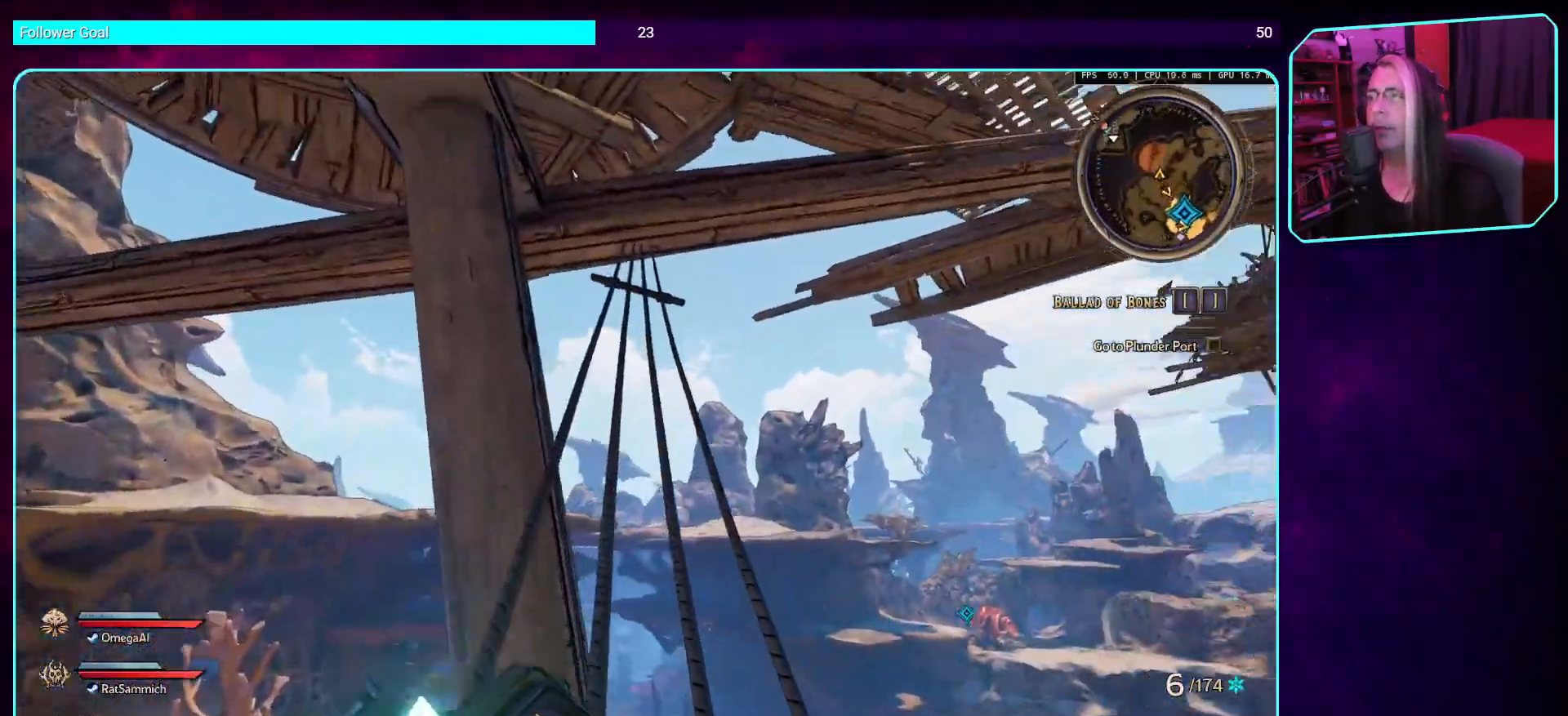
{"keys": ["w"], "mouse": [], "events": []}
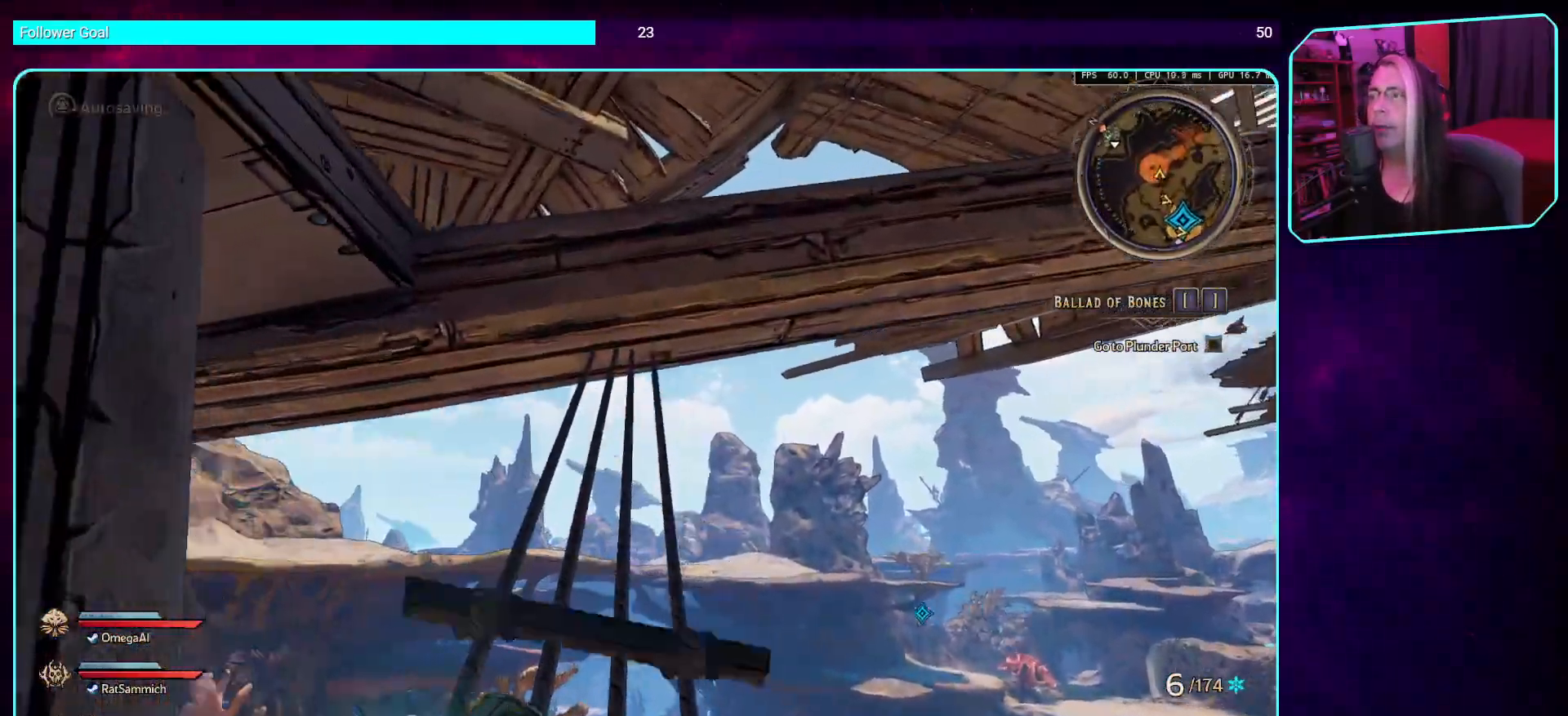
{"keys": [], "mouse": [], "events": [[16, "w", "up"]]}
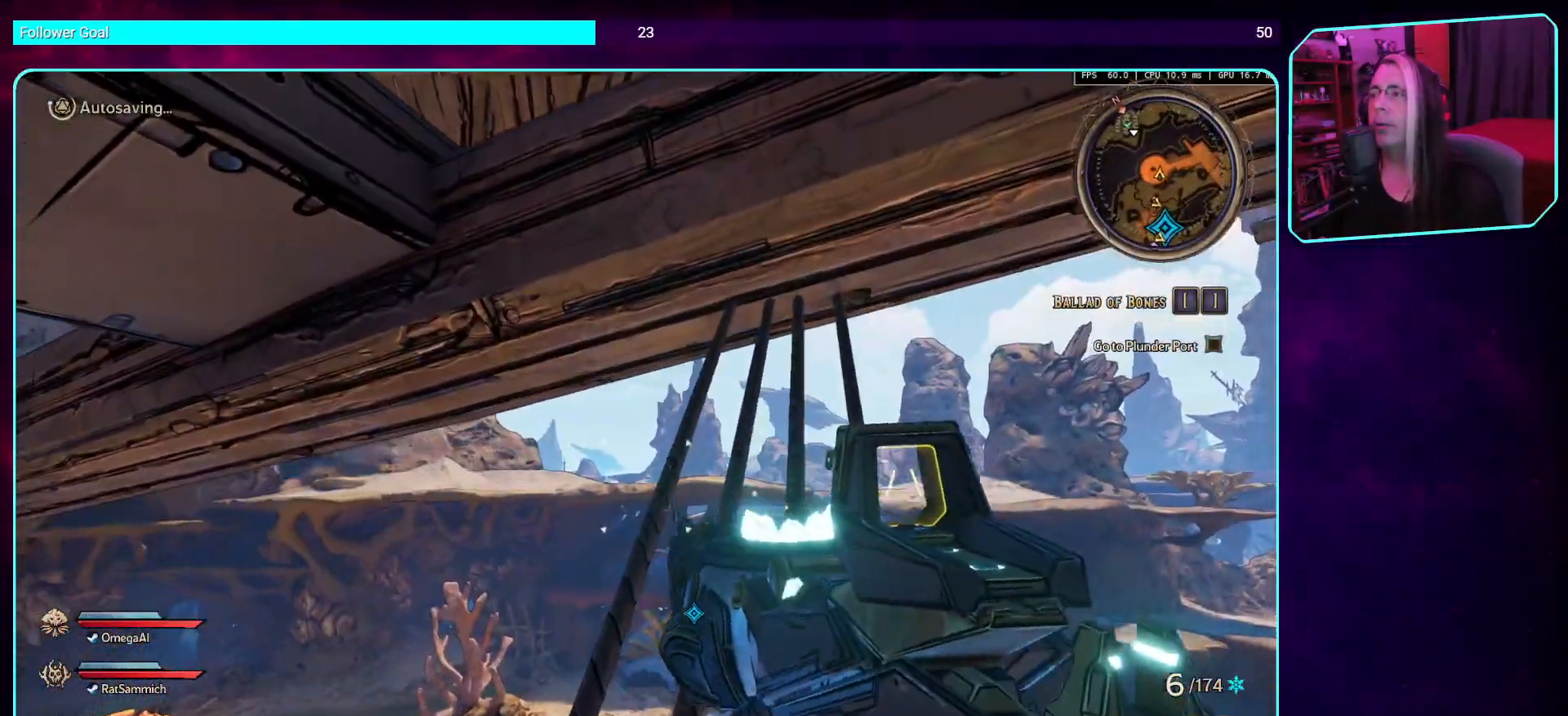
{"keys": ["space", "w"], "mouse": [], "events": [[68, "w", "down"], [202, "space", "down"], [286, "space", "up"], [387, "space", "down"]]}
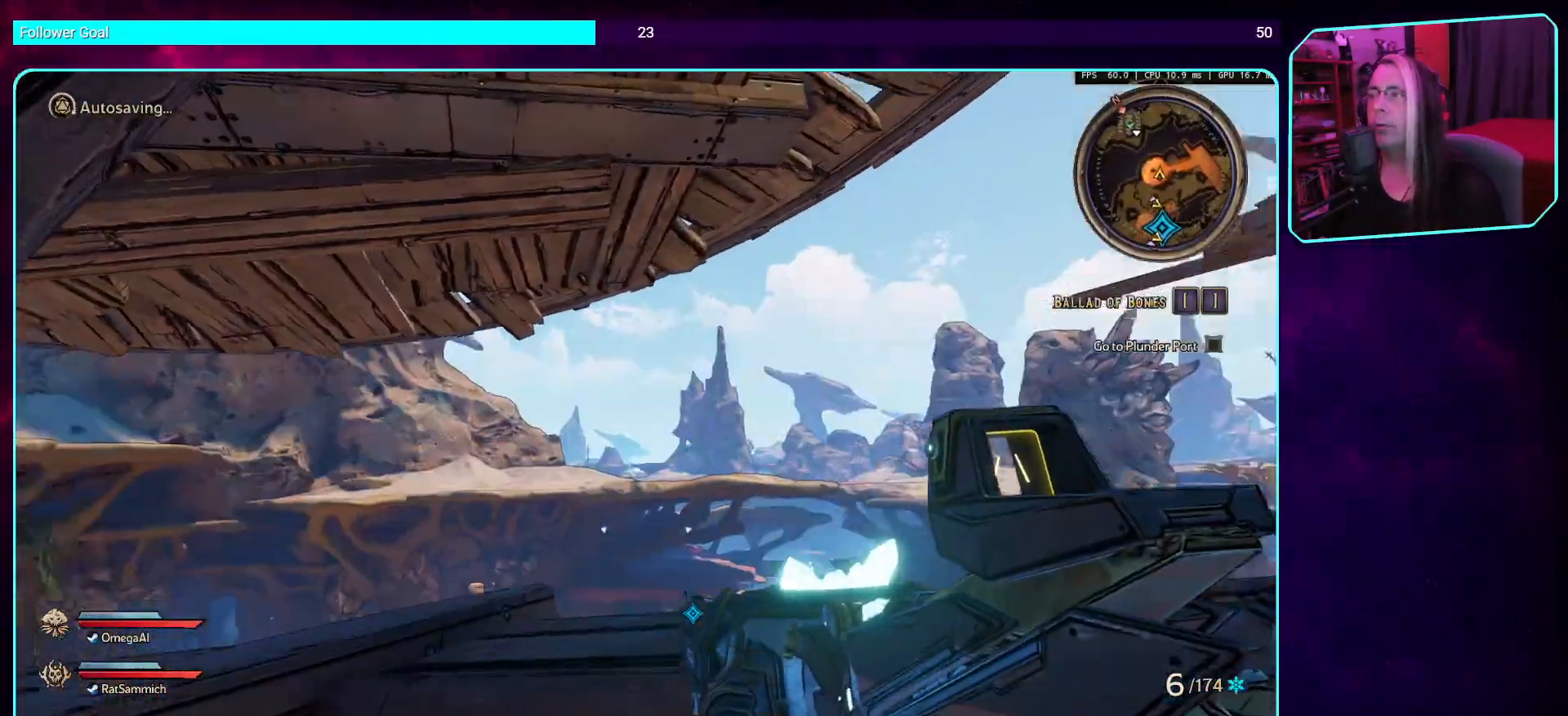
{"keys": ["space", "w"], "mouse": [], "events": [[50, "space", "up"], [168, "space", "down"], [285, "space", "up"], [420, "space", "down"]]}
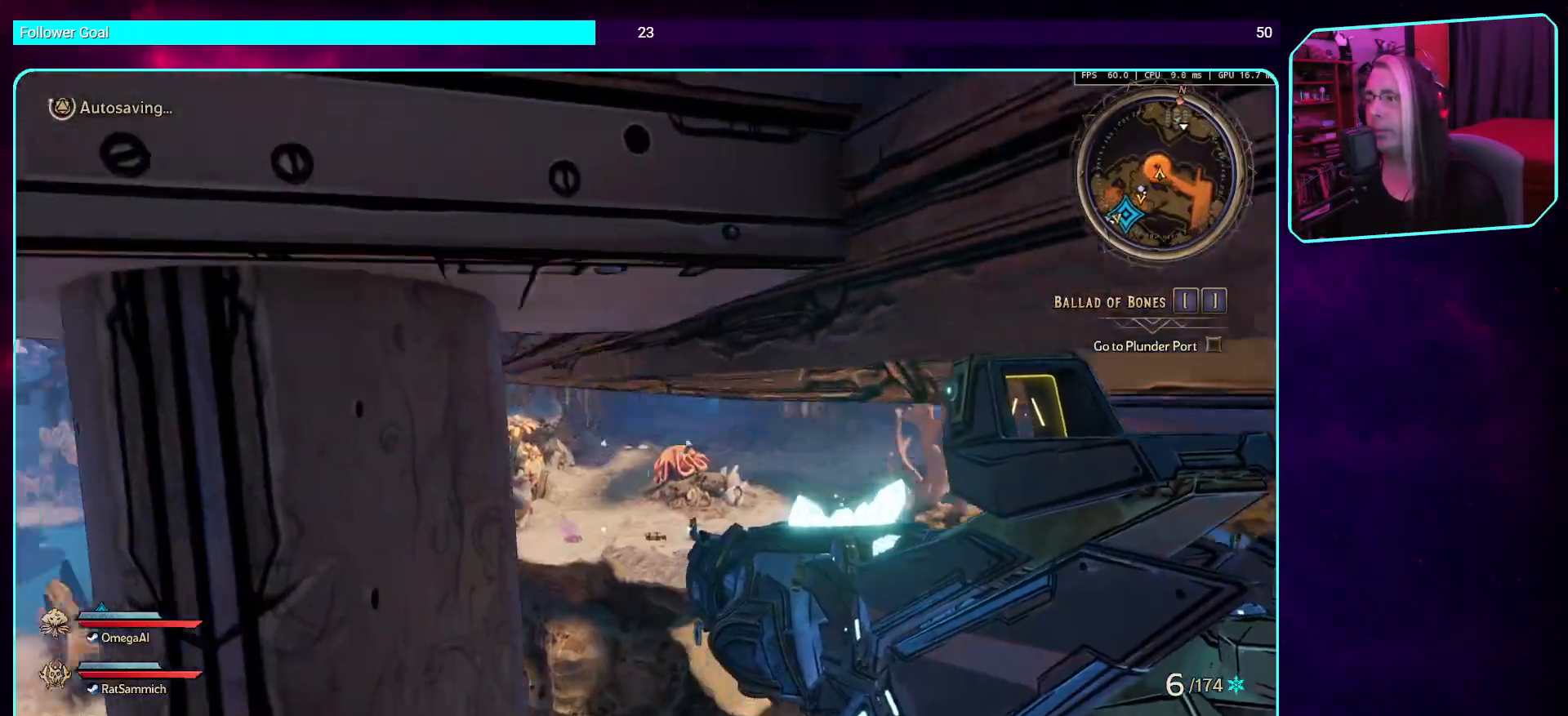
{"keys": ["space", "w"], "mouse": [], "events": [[50, "space", "up"], [268, "space", "down"], [369, "space", "up"], [453, "space", "down"]]}
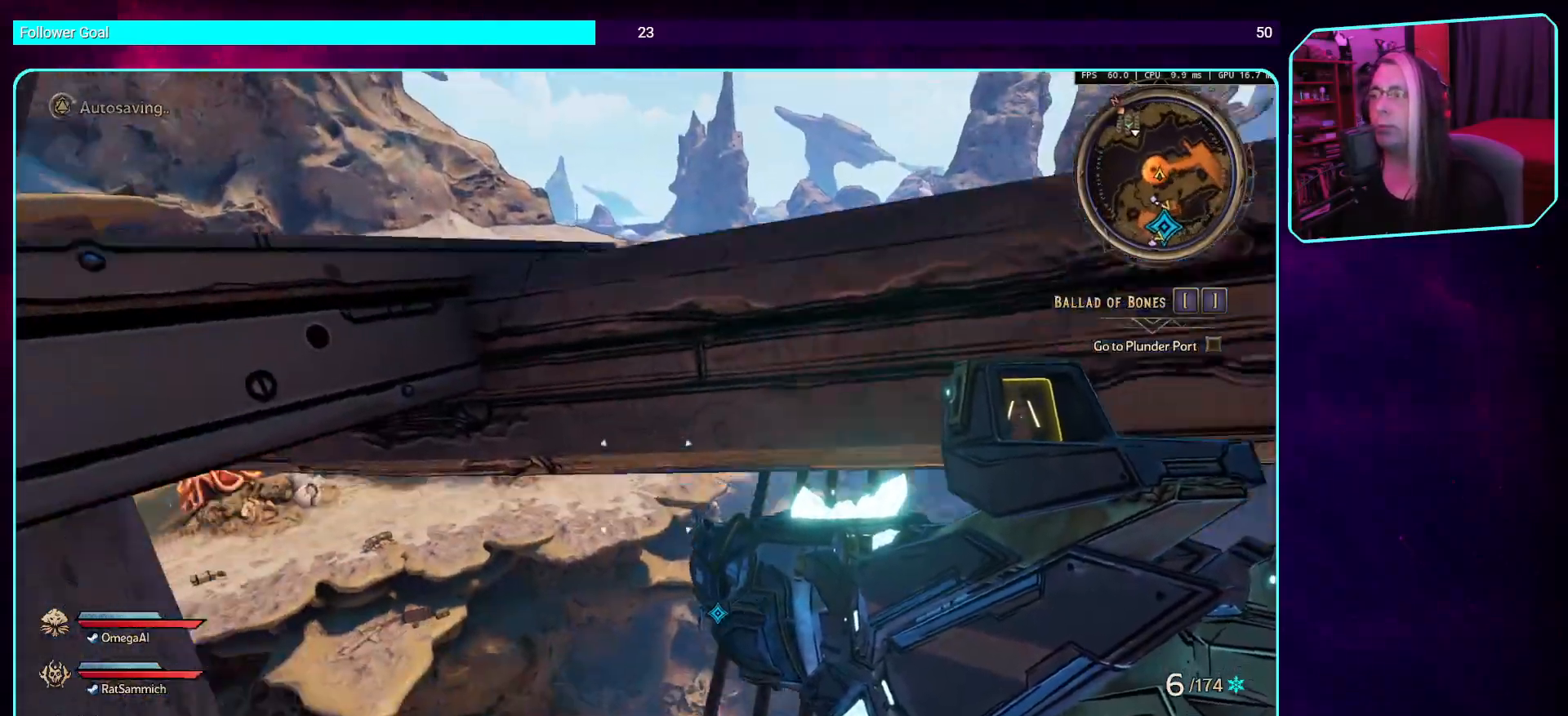
{"keys": ["w"], "mouse": [], "events": [[100, "space", "up"], [319, "space", "down"], [436, "space", "up"]]}
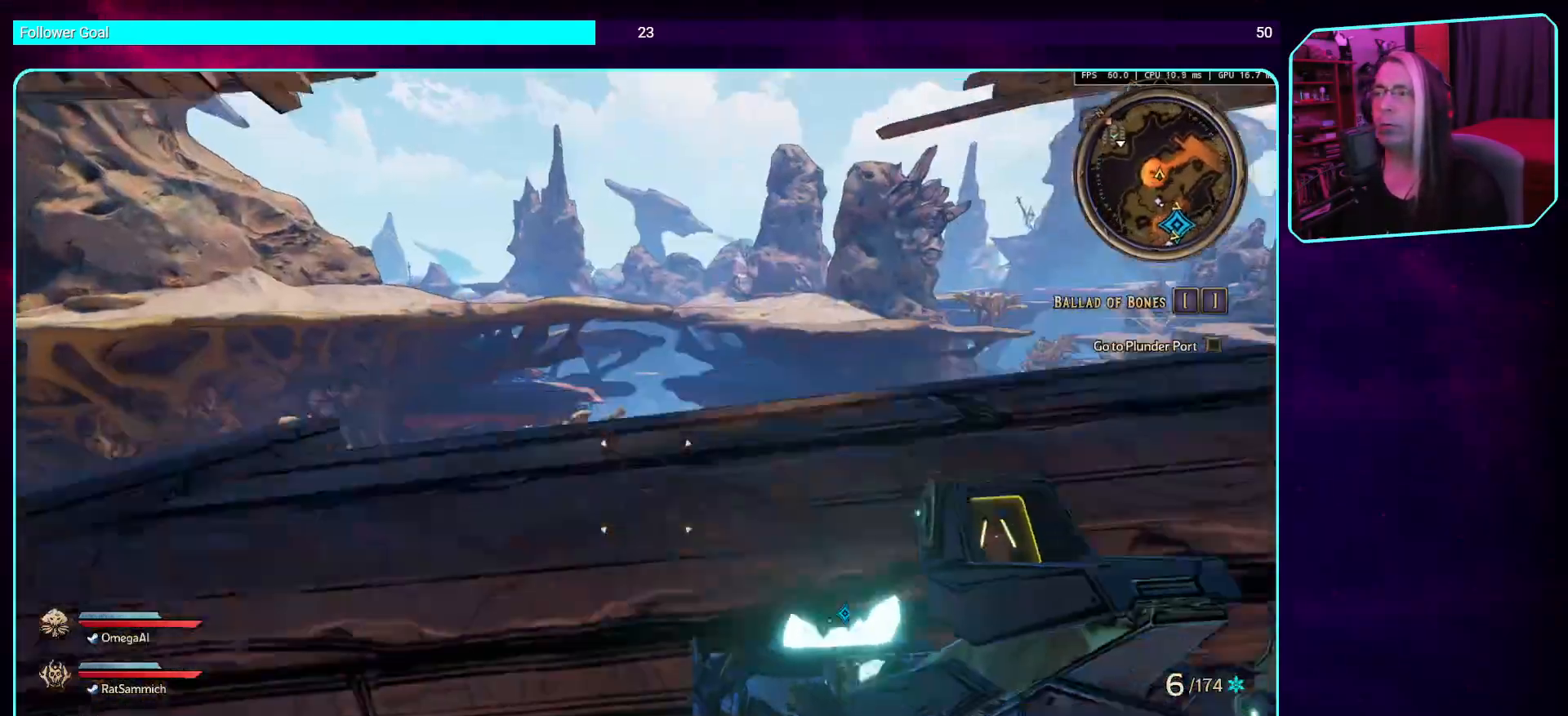
{"keys": [], "mouse": [], "events": [[17, "space", "down"], [17, "w", "up"], [51, "w", "down"], [101, "space", "up"], [151, "space", "down"], [269, "space", "up"], [403, "w", "up"]]}
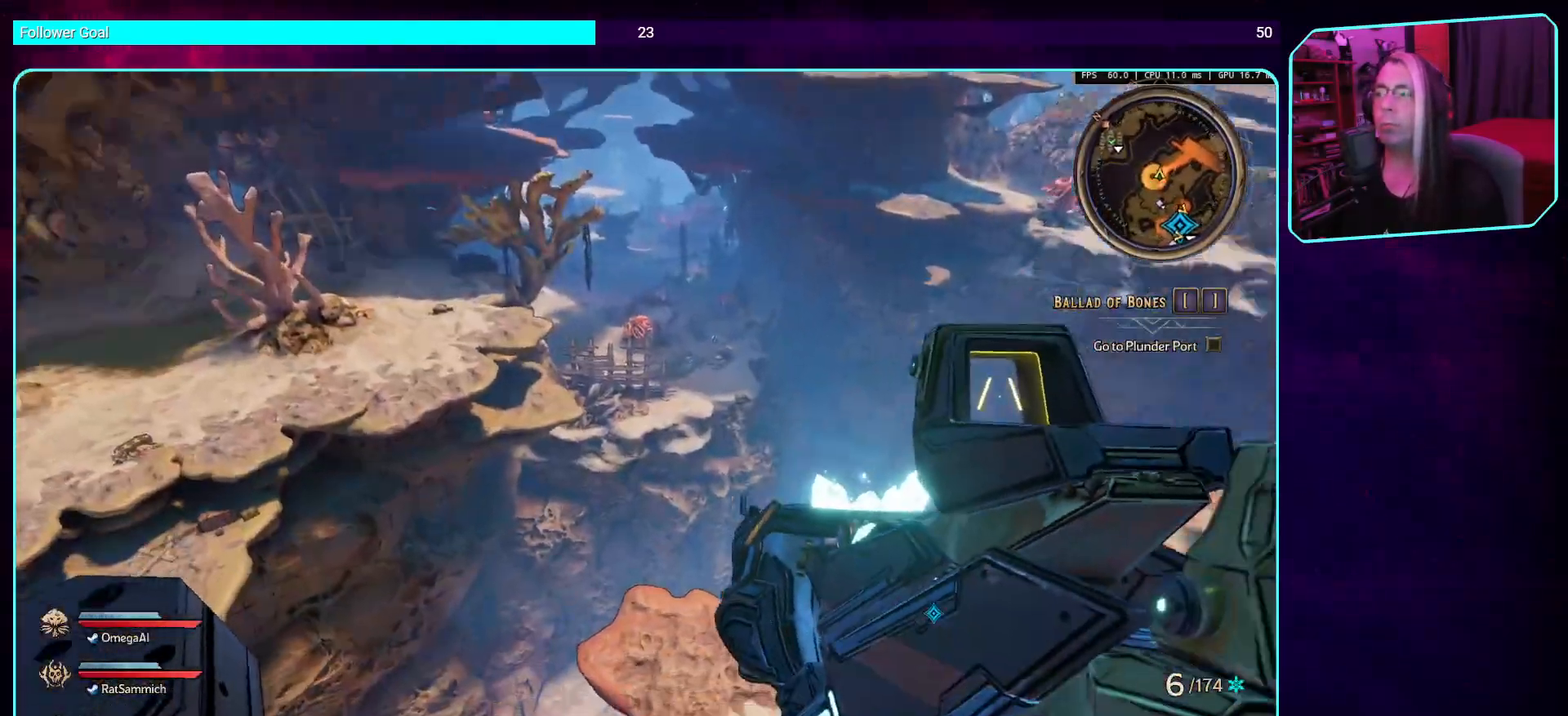
{"keys": [], "mouse": [], "events": []}
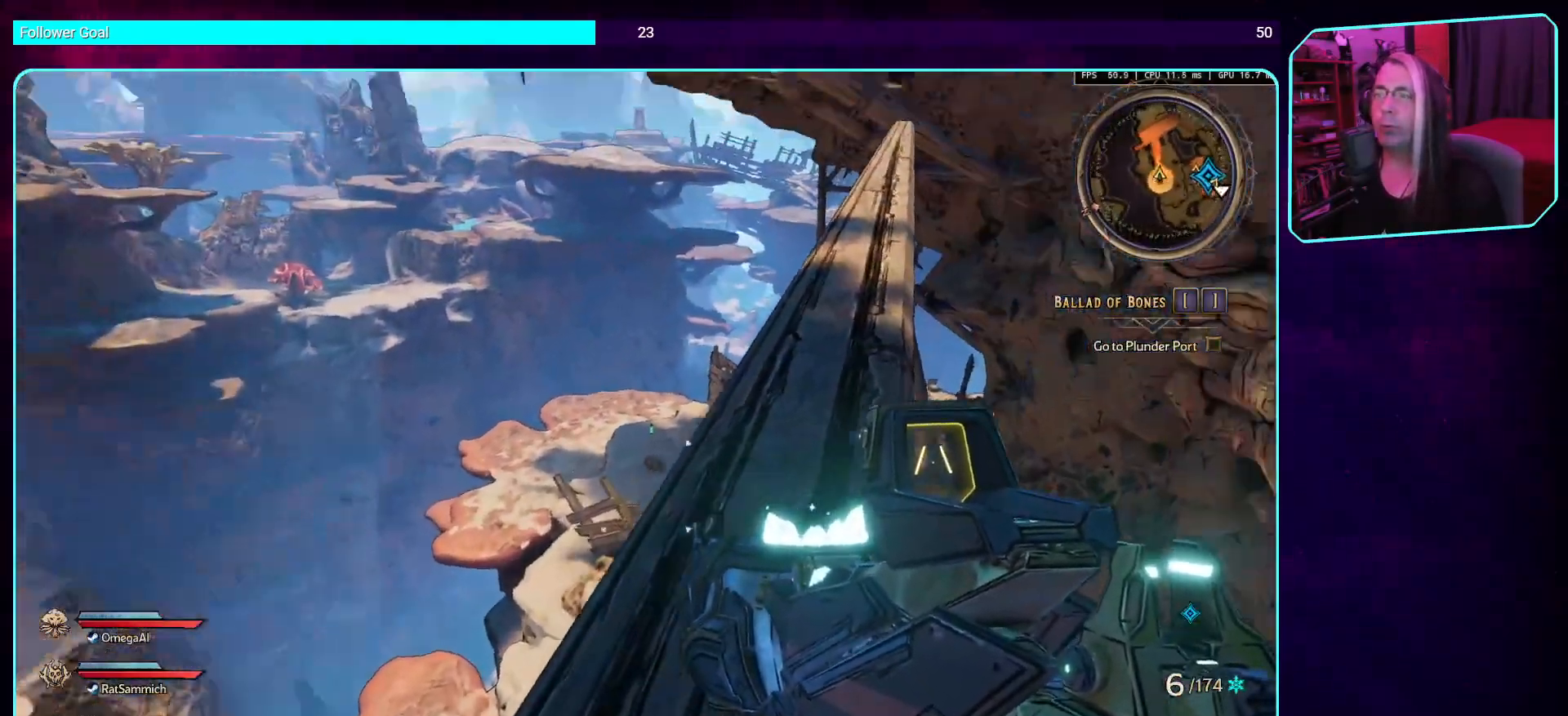
{"keys": ["w"], "mouse": [], "events": [[386, "w", "down"]]}
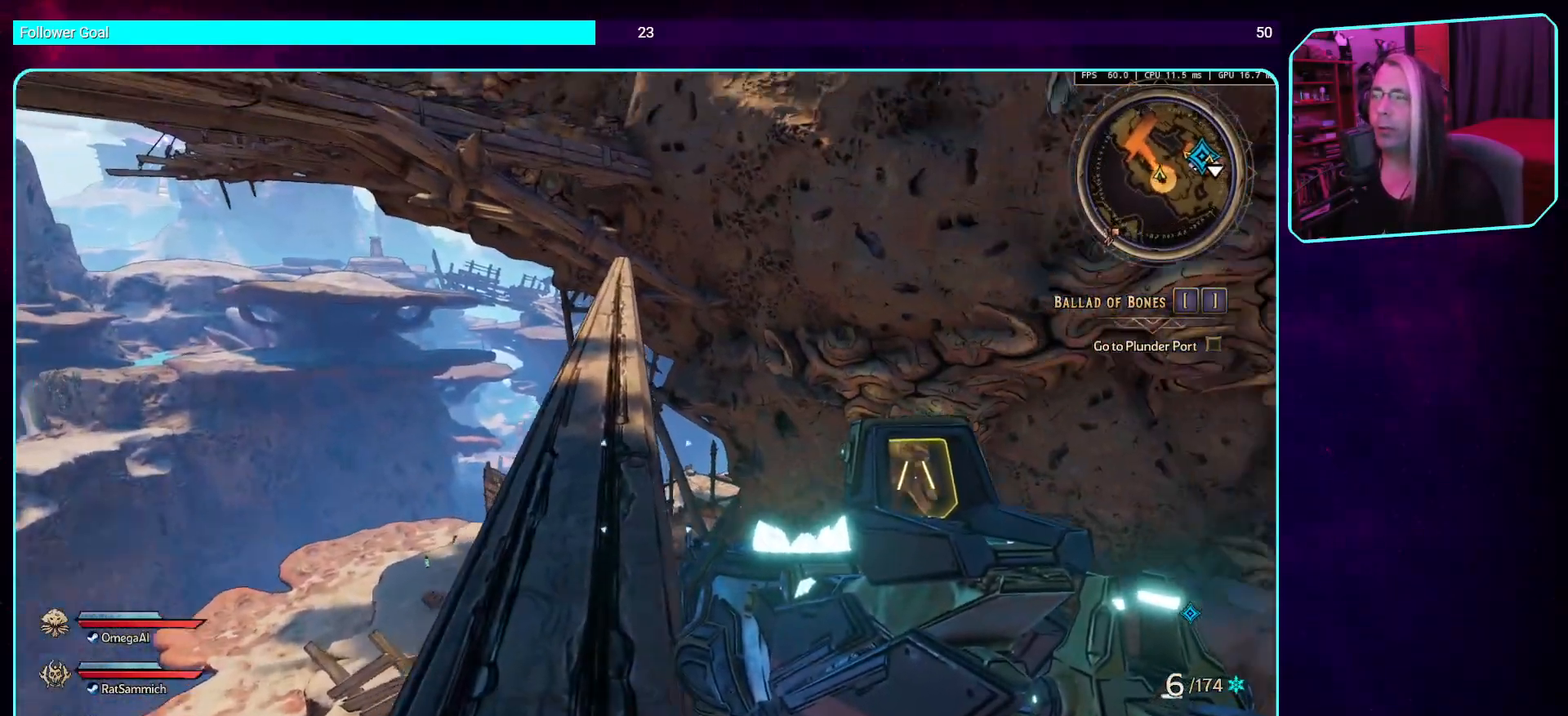
{"keys": ["w"], "mouse": [], "events": [[219, "mouse_right", "down"], [403, "mouse_right", "up"]]}
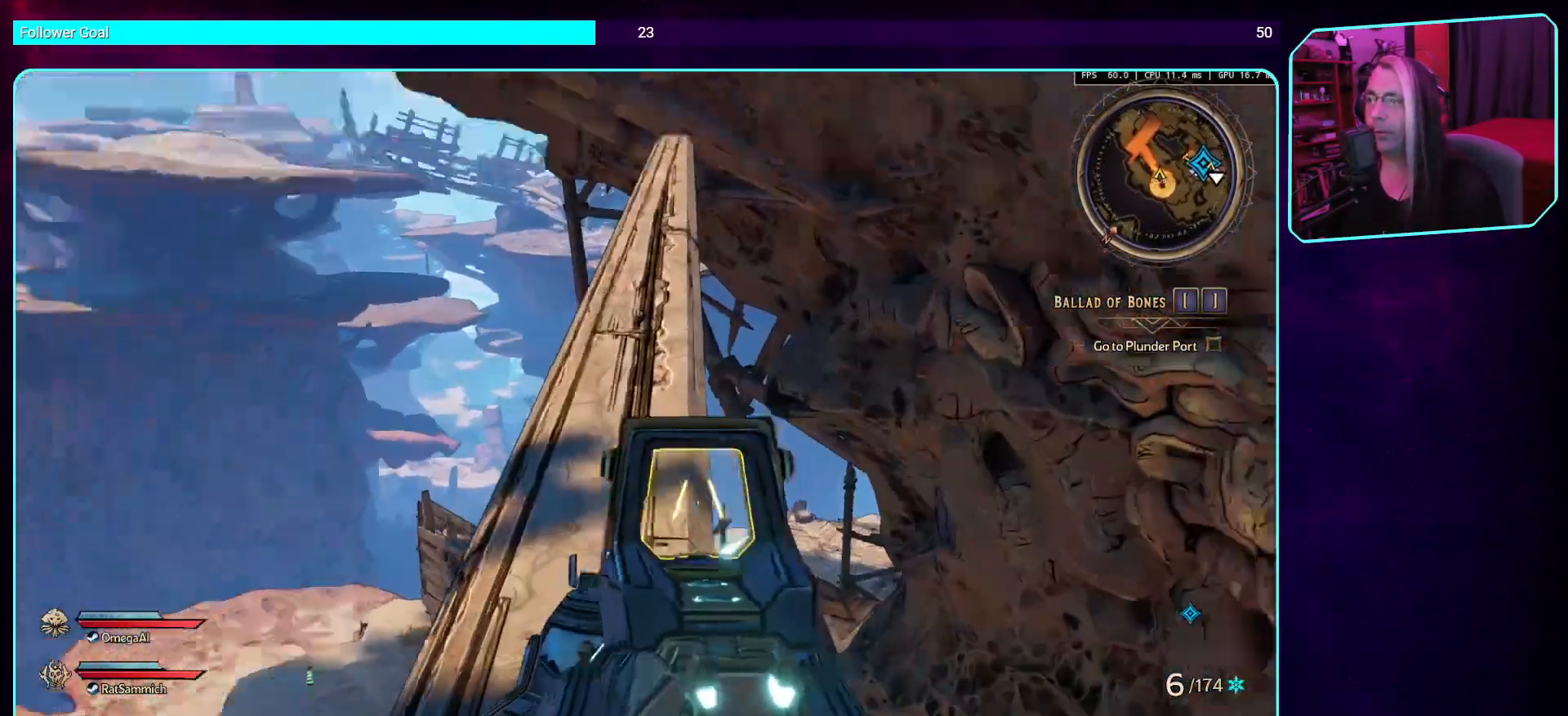
{"keys": ["w"], "mouse": [], "events": []}
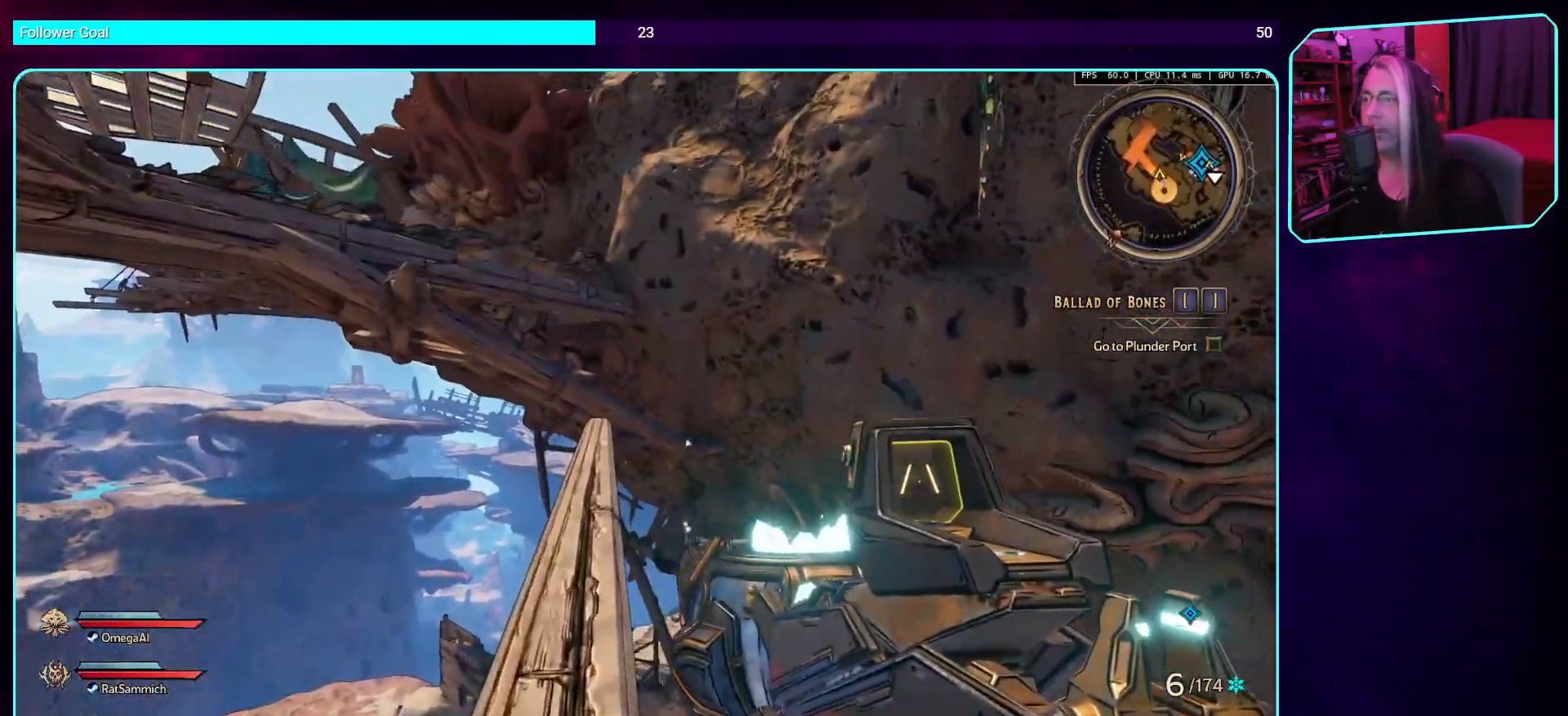
{"keys": ["w"], "mouse": [], "events": []}
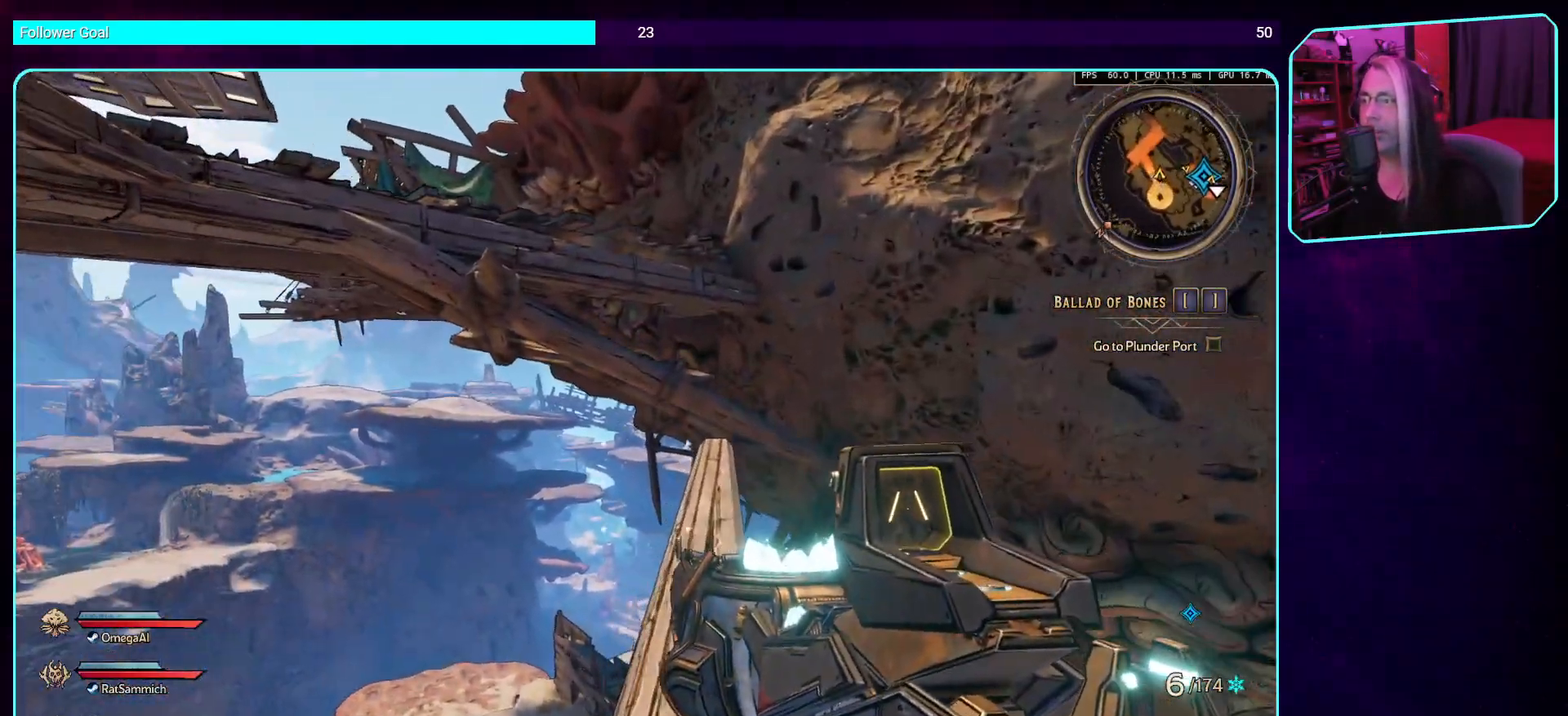
{"keys": ["w"], "mouse": [], "events": []}
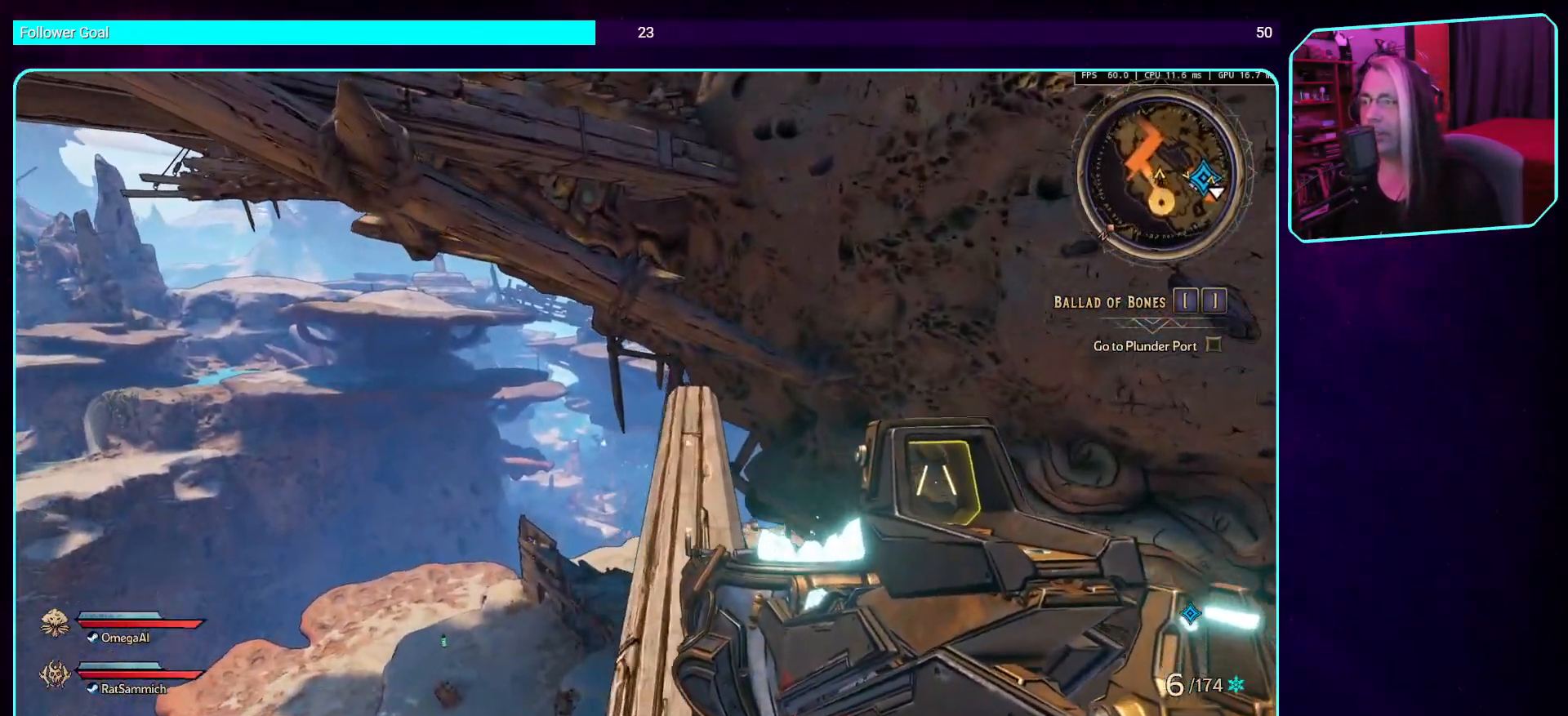
{"keys": [], "mouse": [], "events": [[319, "w", "up"]]}
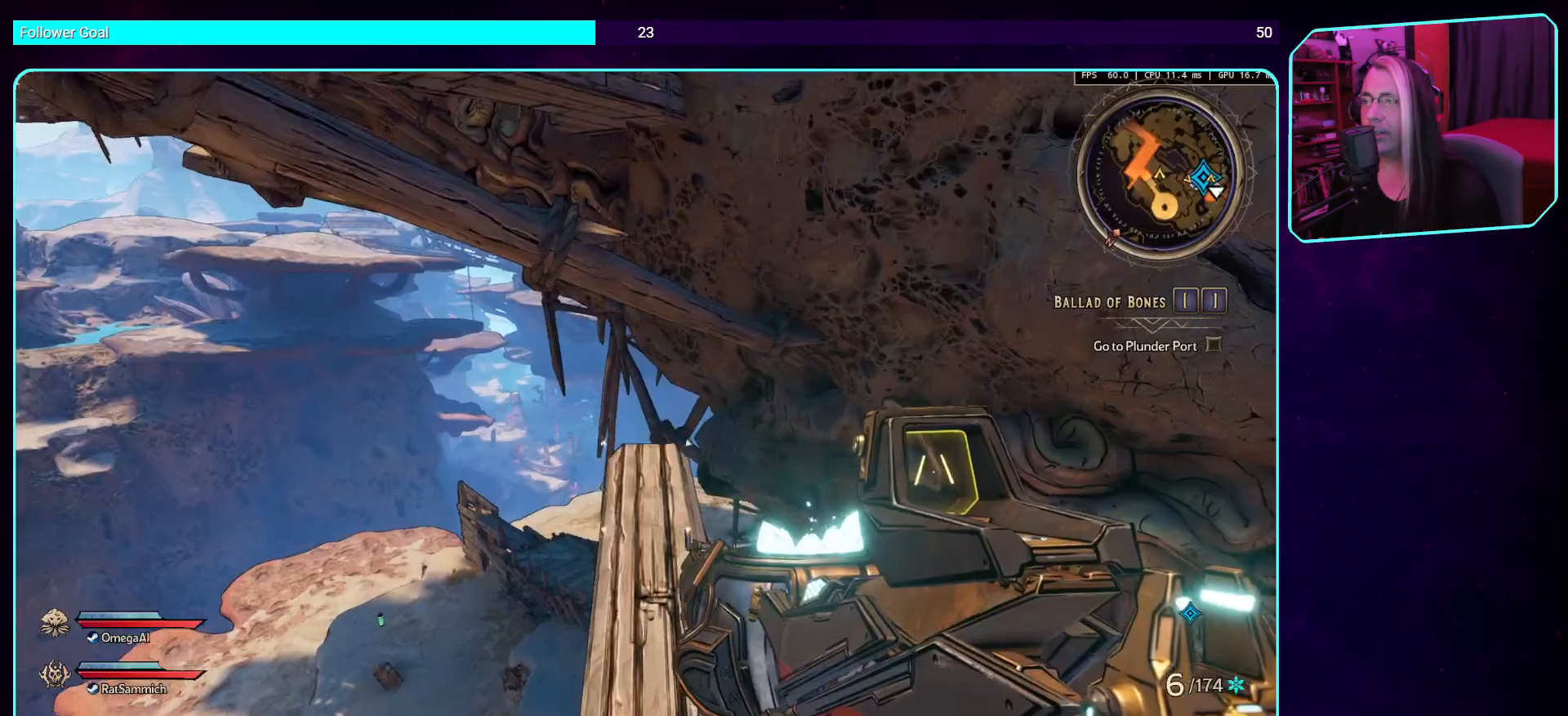
{"keys": ["w"], "mouse": [], "events": [[168, "w", "down"]]}
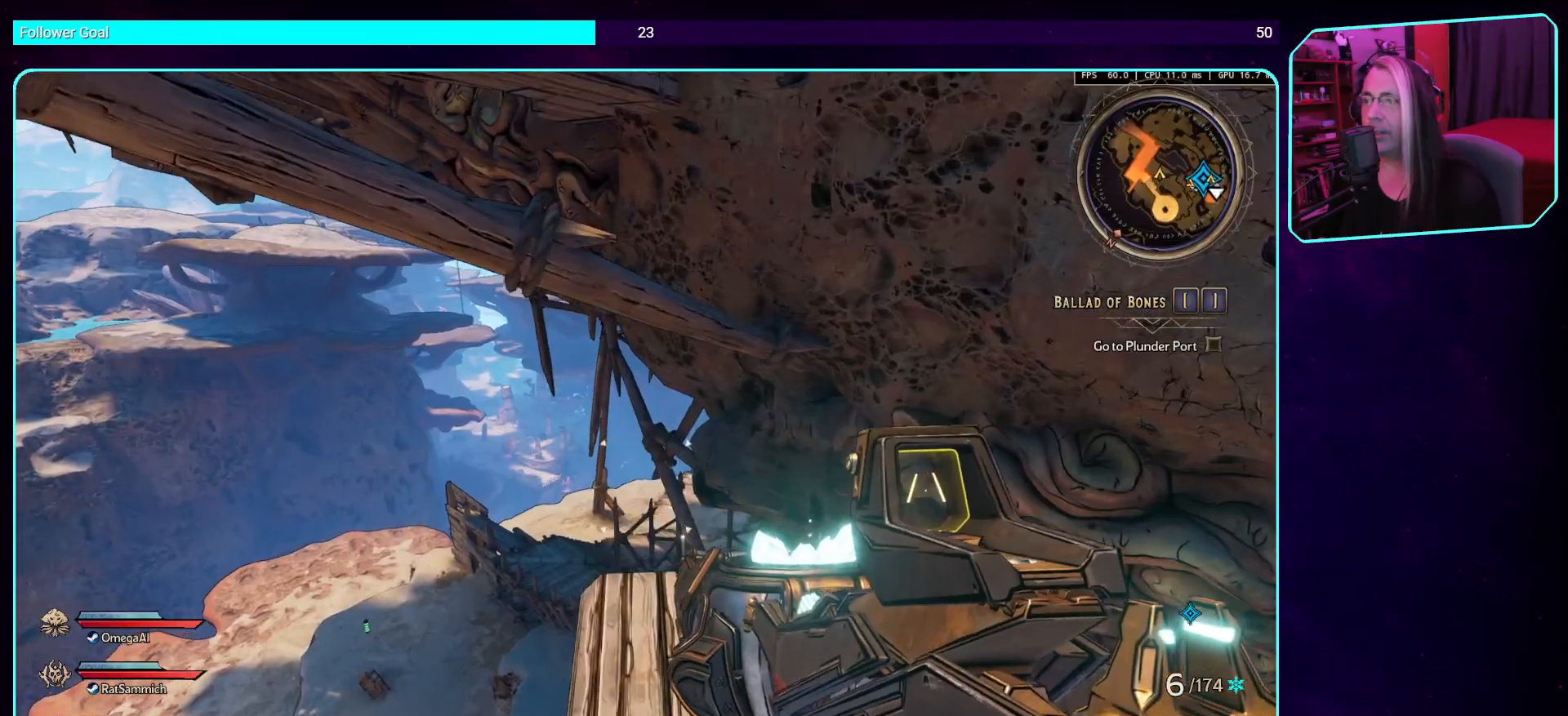
{"keys": [], "mouse": [], "events": [[67, "w", "up"]]}